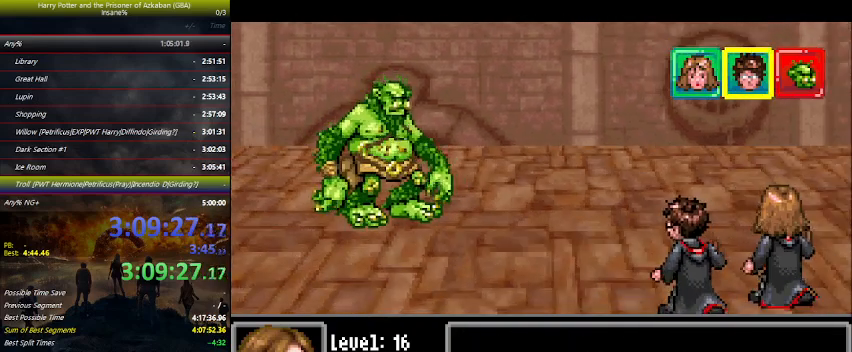
Gameplay with keyboard and mouse; each line is a JSON object with the keys held at the frame after it. "events" lists presses ("down") and releases ("up") of "a", "ctrl", "d", "down", "e", "escape", "f", "f1", "f4", "left", "q", "r", "return", "right", "s", "shift", "space", "tab", "up", "w" and "z" between this image and that frame as [ms after this image, input, new state], when the widget could be followed in between. No other keys are recorded. Mouse buttons are not recorded. Not read: mouse_move.
{"keys": [], "events": [[33, "right", "down"], [133, "right", "up"], [167, "right", "down"], [267, "right", "up"], [333, "right", "down"], [400, "right", "up"], [467, "right", "down"], [500, "right", "up"]]}
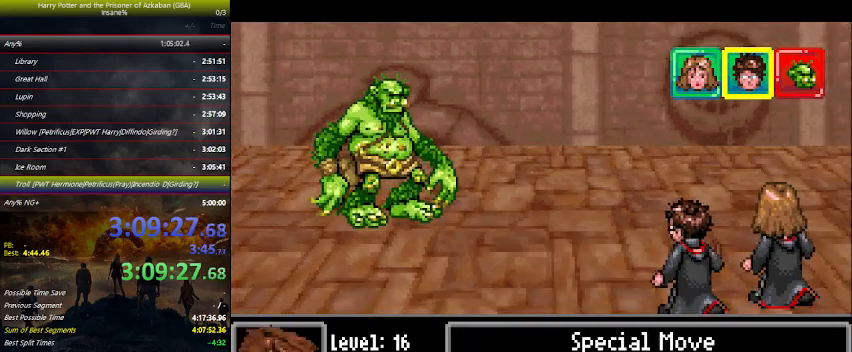
{"keys": ["right"], "events": [[100, "right", "down"], [167, "right", "up"], [267, "right", "down"], [300, "right", "up"], [333, "space", "down"], [433, "space", "up"], [467, "right", "down"]]}
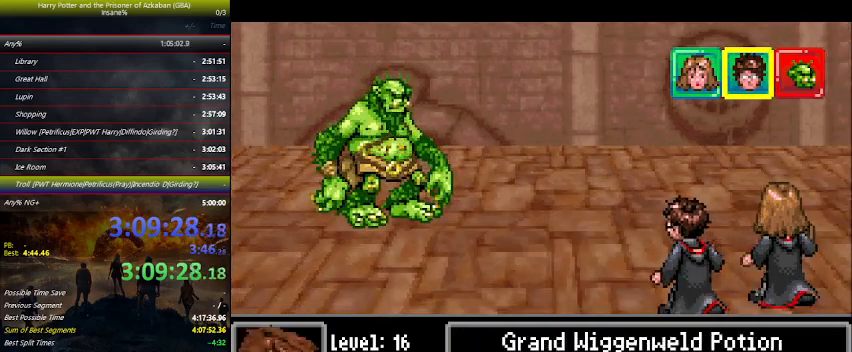
{"keys": ["space"], "events": [[33, "right", "up"], [67, "right", "down"], [167, "right", "up"], [233, "right", "down"], [267, "right", "up"], [300, "space", "down"], [400, "space", "up"], [467, "space", "down"]]}
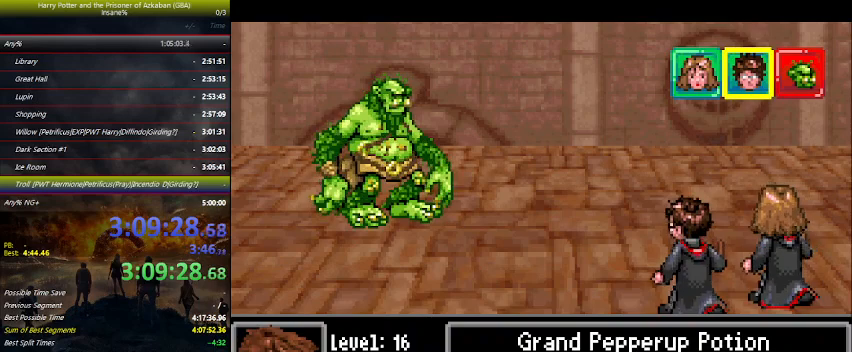
{"keys": [], "events": [[167, "space", "up"], [233, "space", "down"], [267, "space", "up"], [367, "space", "down"], [467, "space", "up"]]}